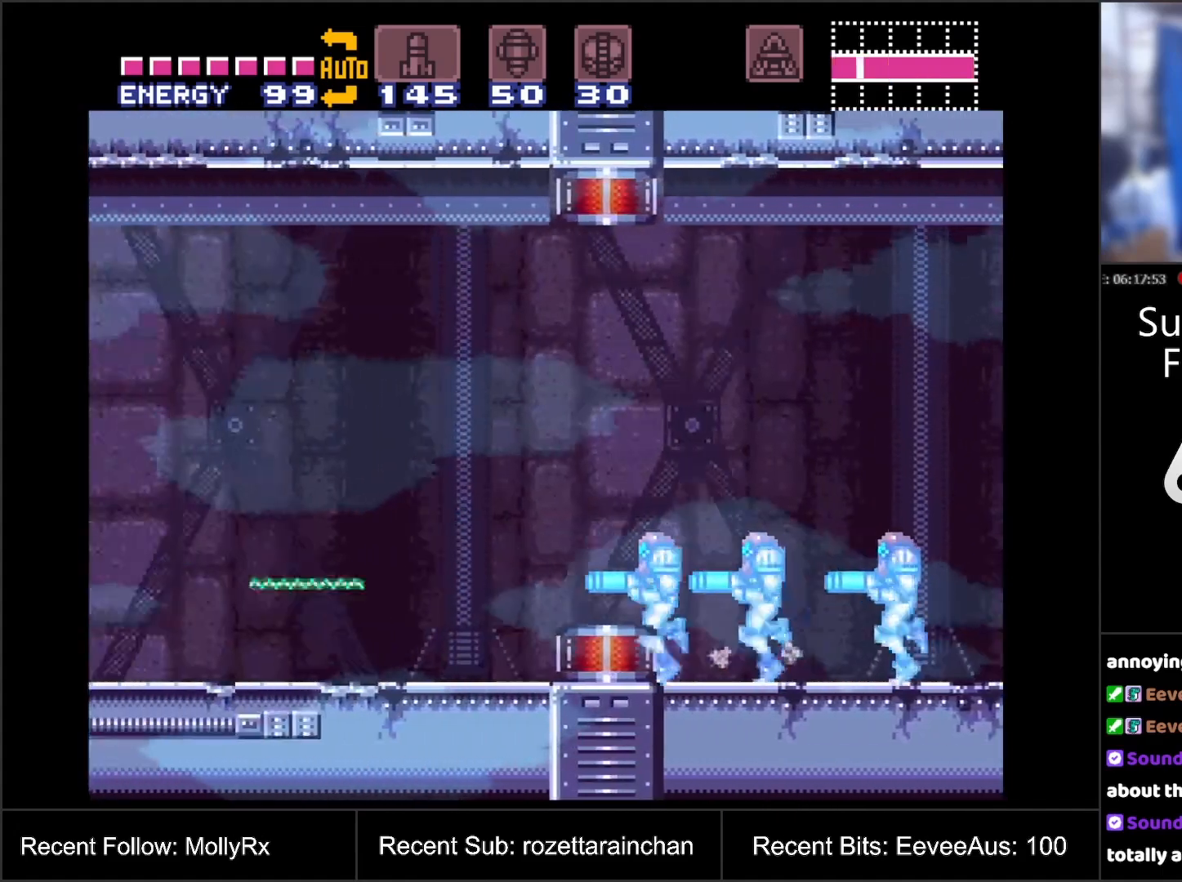
Gameplay with a controller (Nintendo layout); each line is a JSON object with the inputs held at the frame after it. "events" lists button and stick changes between this image and that frame as [ms after this image, input, new state], when the widget could be followed in between. Not read: L3 R3.
{"buttons": ["A", "DPAD_LEFT"], "events": [[33, "Y", "up"], [117, "B", "down"], [250, "B", "up"]]}
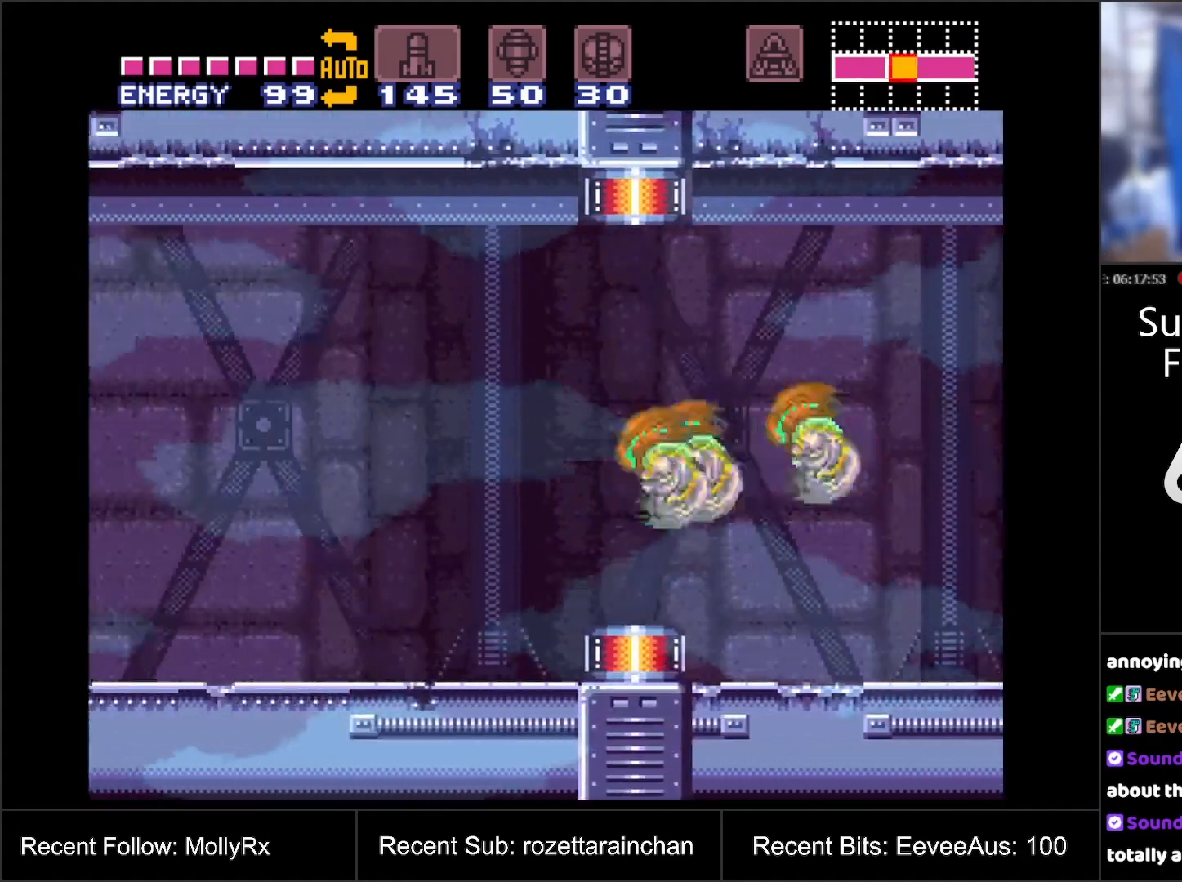
{"buttons": ["A", "DPAD_LEFT"], "events": [[217, "B", "down"], [317, "B", "up"]]}
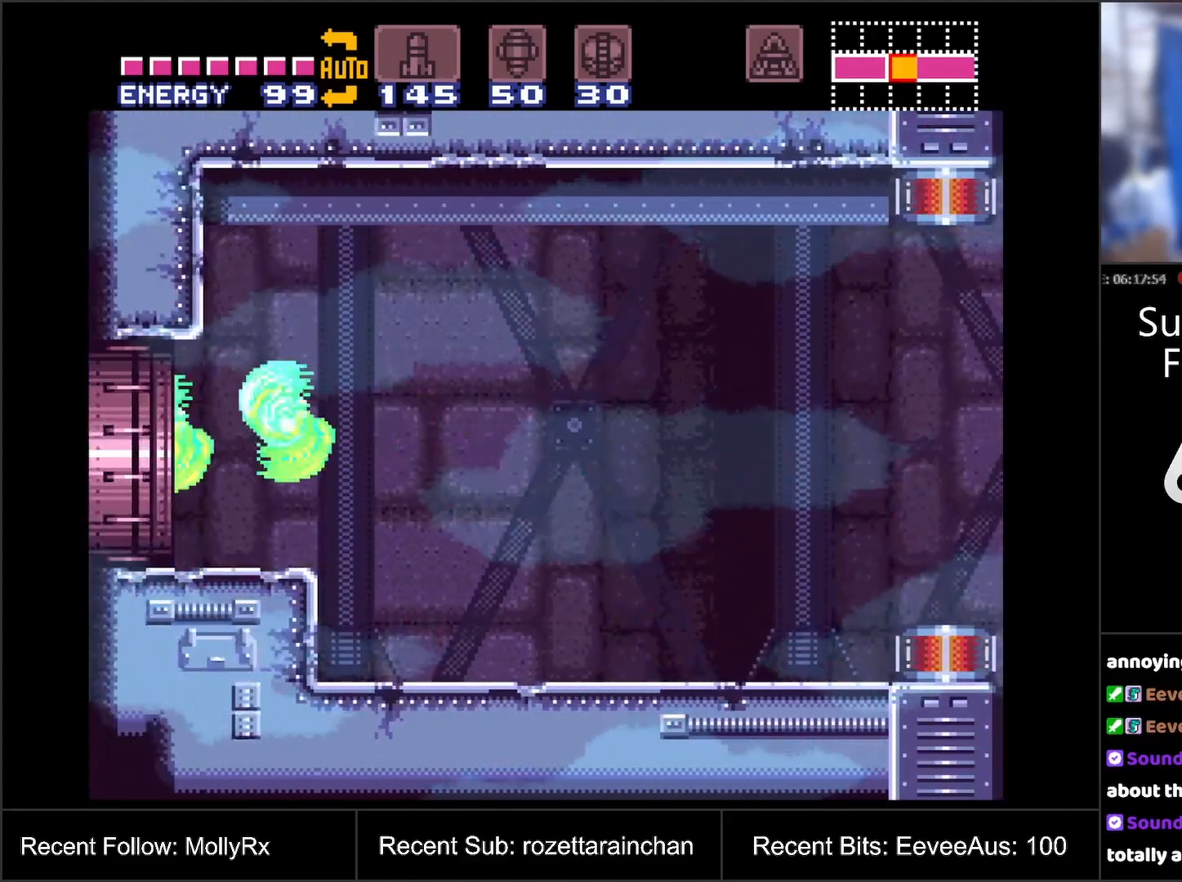
{"buttons": ["A"], "events": [[317, "DPAD_LEFT", "up"]]}
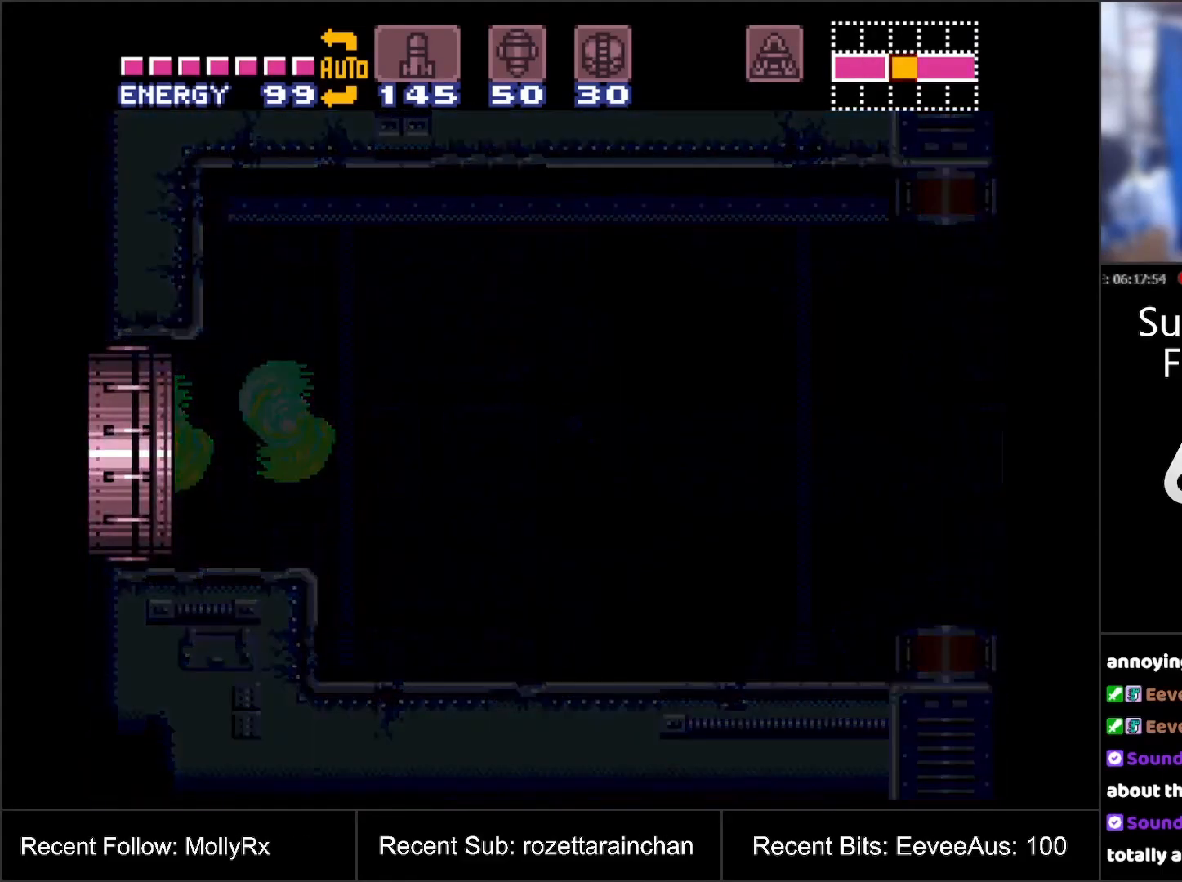
{"buttons": ["A"], "events": []}
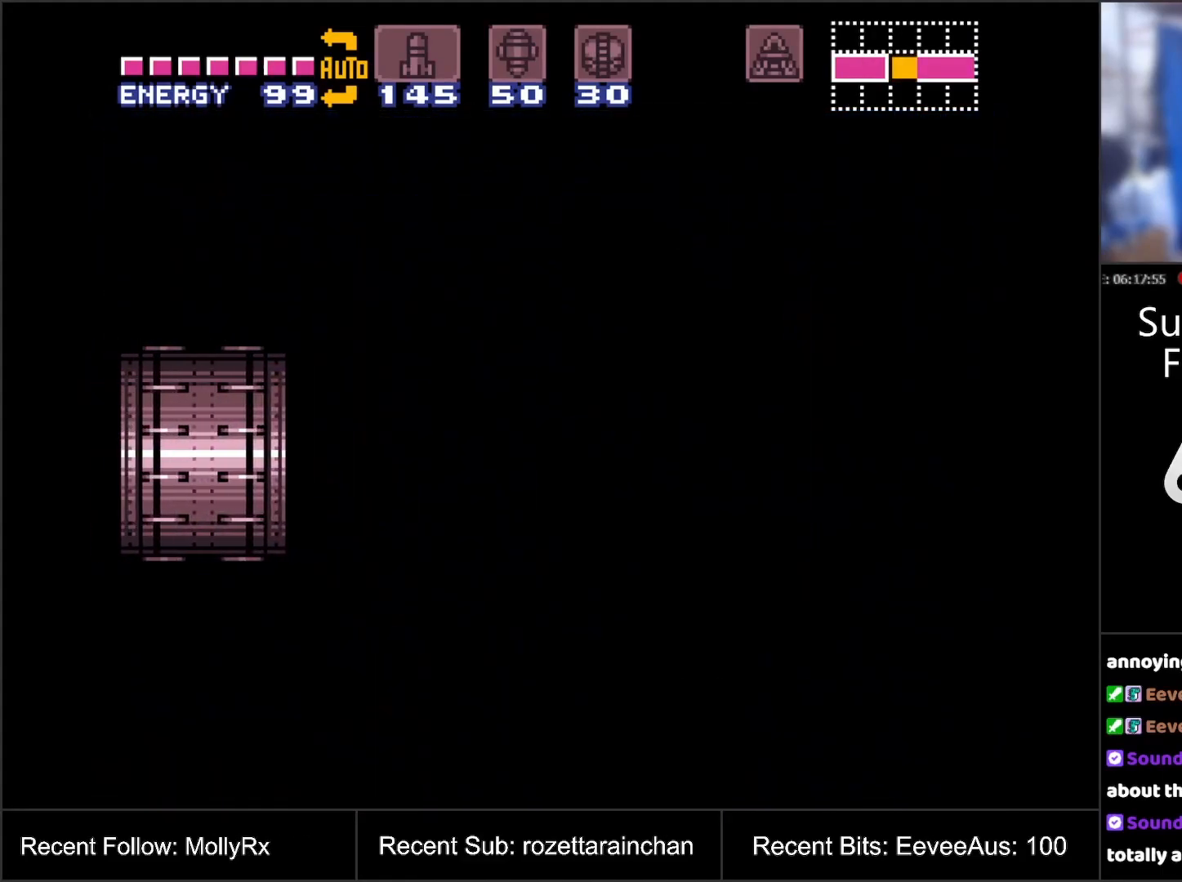
{"buttons": ["A"], "events": []}
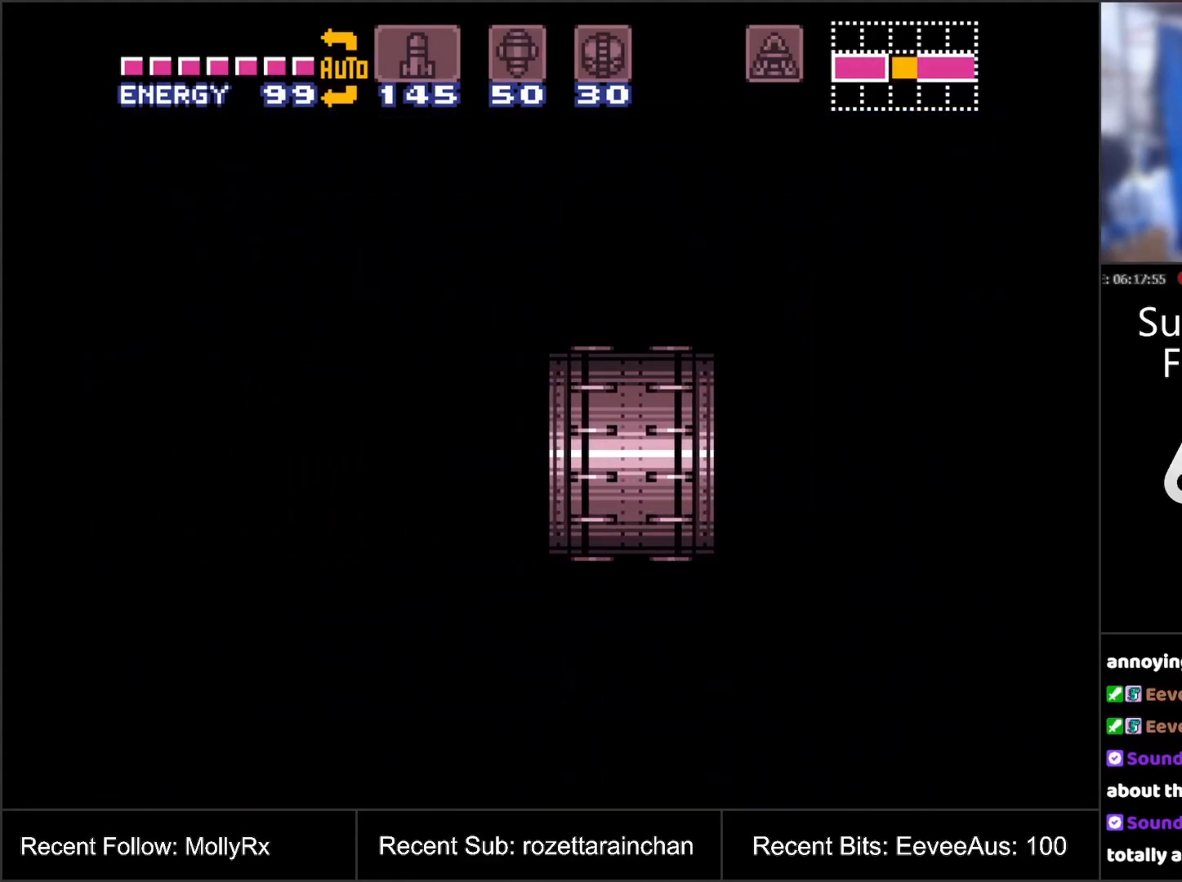
{"buttons": ["A"], "events": []}
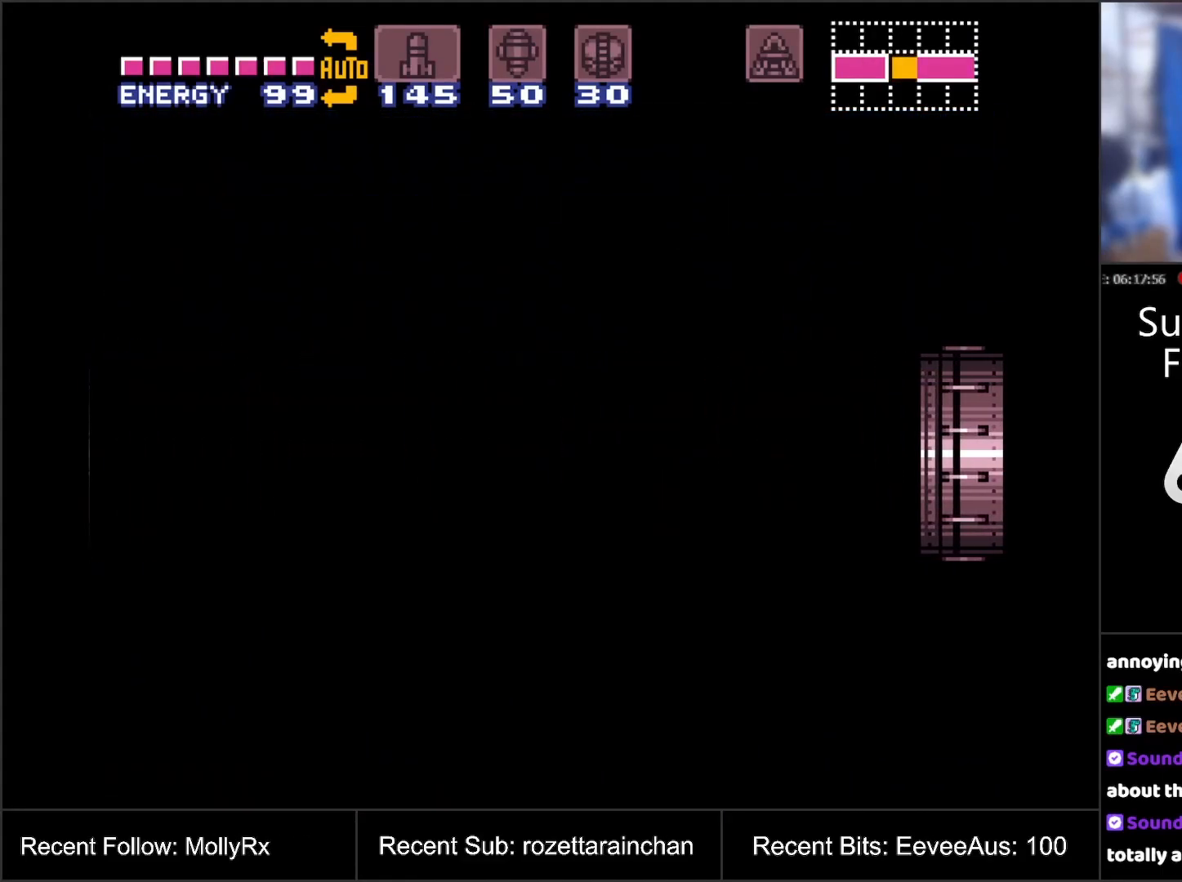
{"buttons": [], "events": [[17, "A", "up"]]}
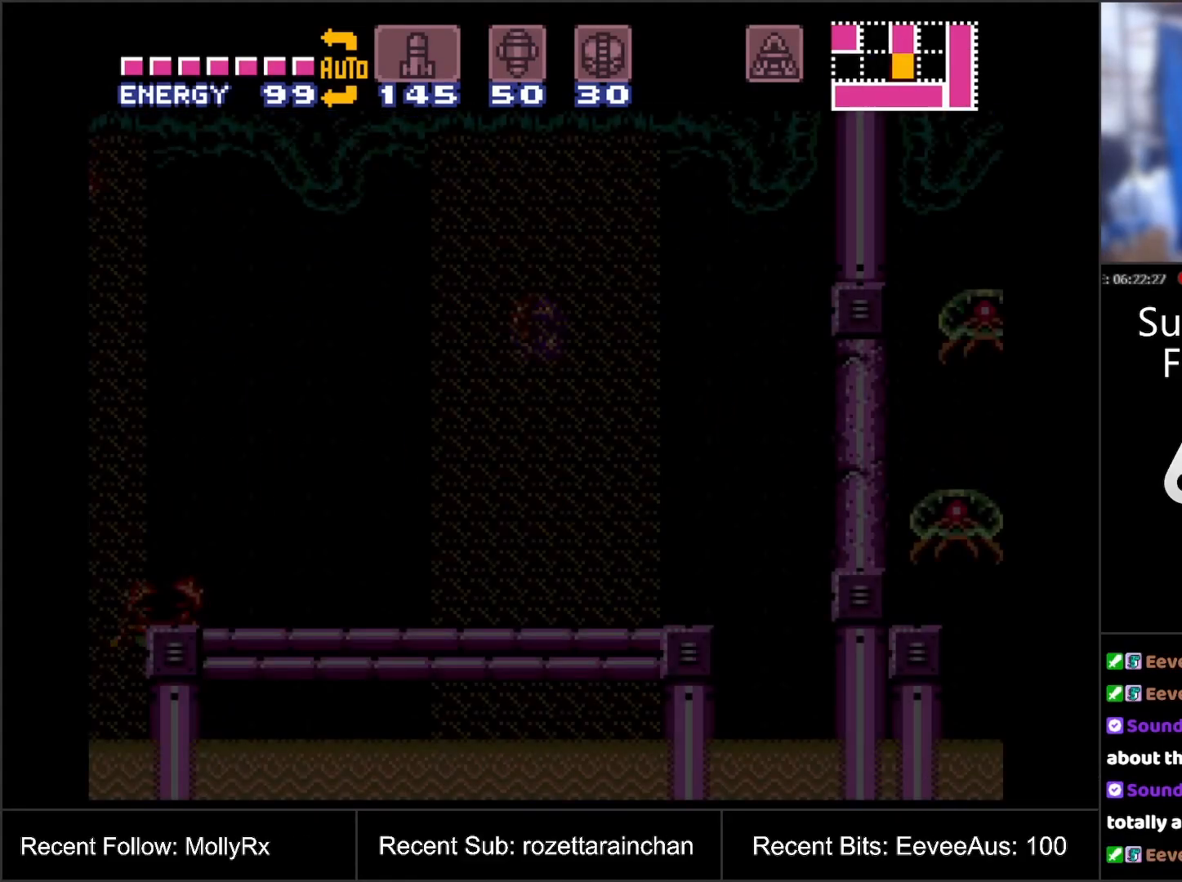
{"buttons": [], "events": []}
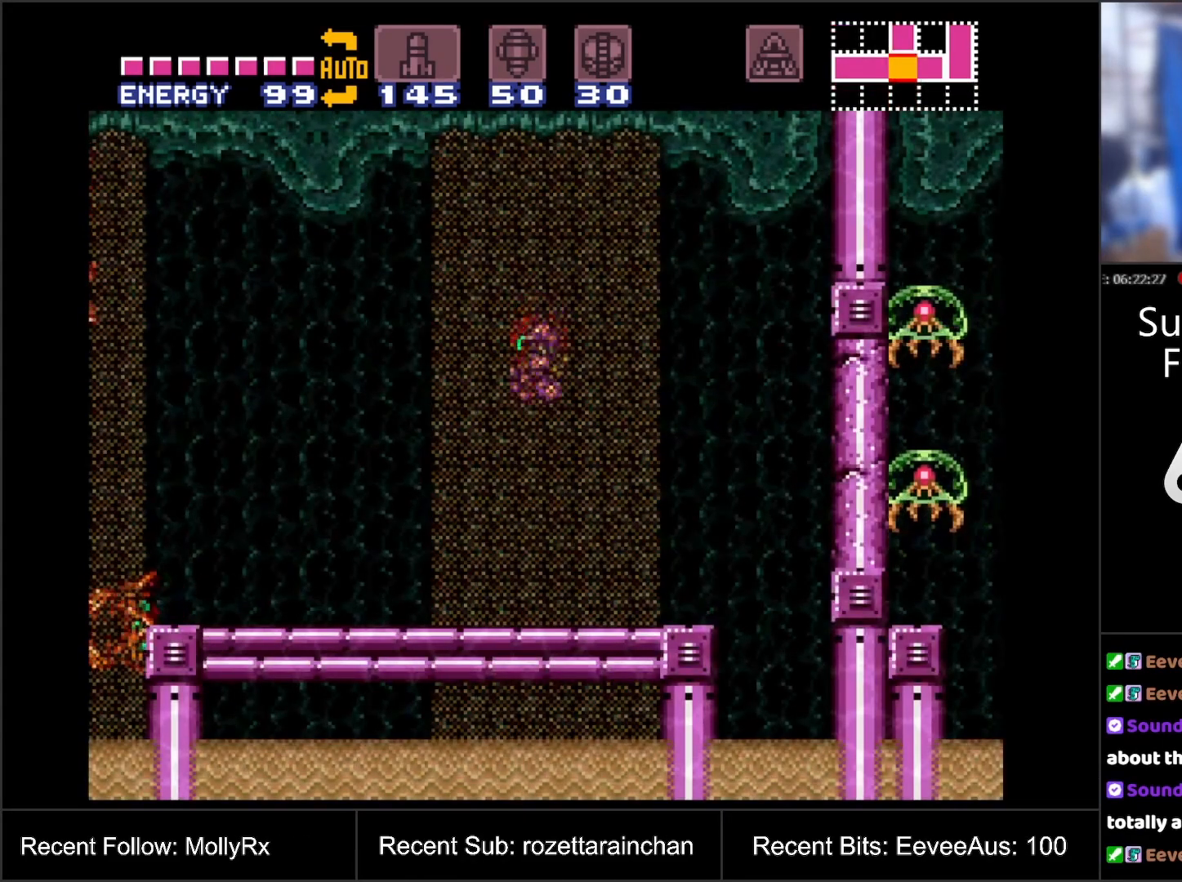
{"buttons": ["Y", "DPAD_RIGHT"], "events": [[133, "DPAD_UP", "down"], [183, "DPAD_UP", "up"], [317, "DPAD_RIGHT", "down"], [433, "Y", "down"]]}
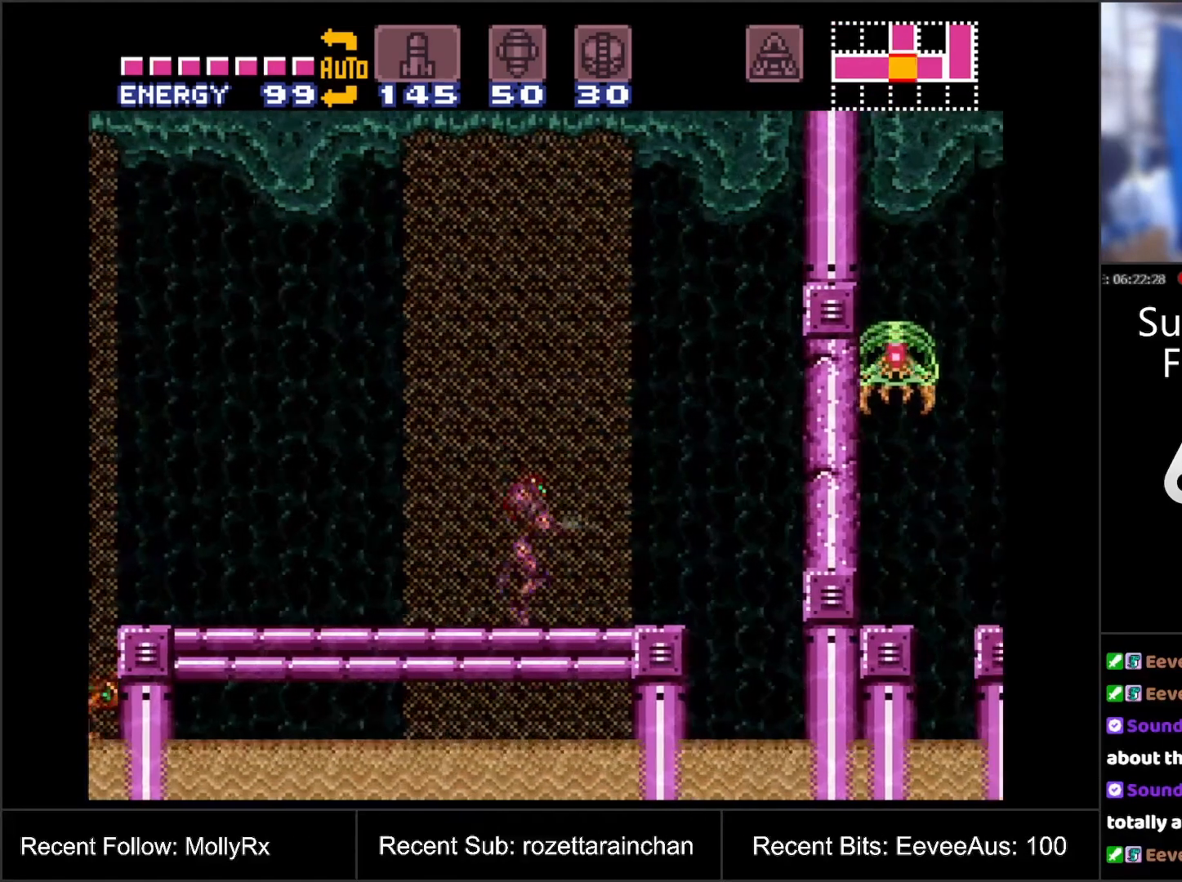
{"buttons": ["Y"], "events": [[17, "DPAD_RIGHT", "up"], [33, "Y", "up"], [167, "B", "down"], [300, "Y", "down"], [367, "B", "up"], [367, "Y", "up"], [467, "Y", "down"]]}
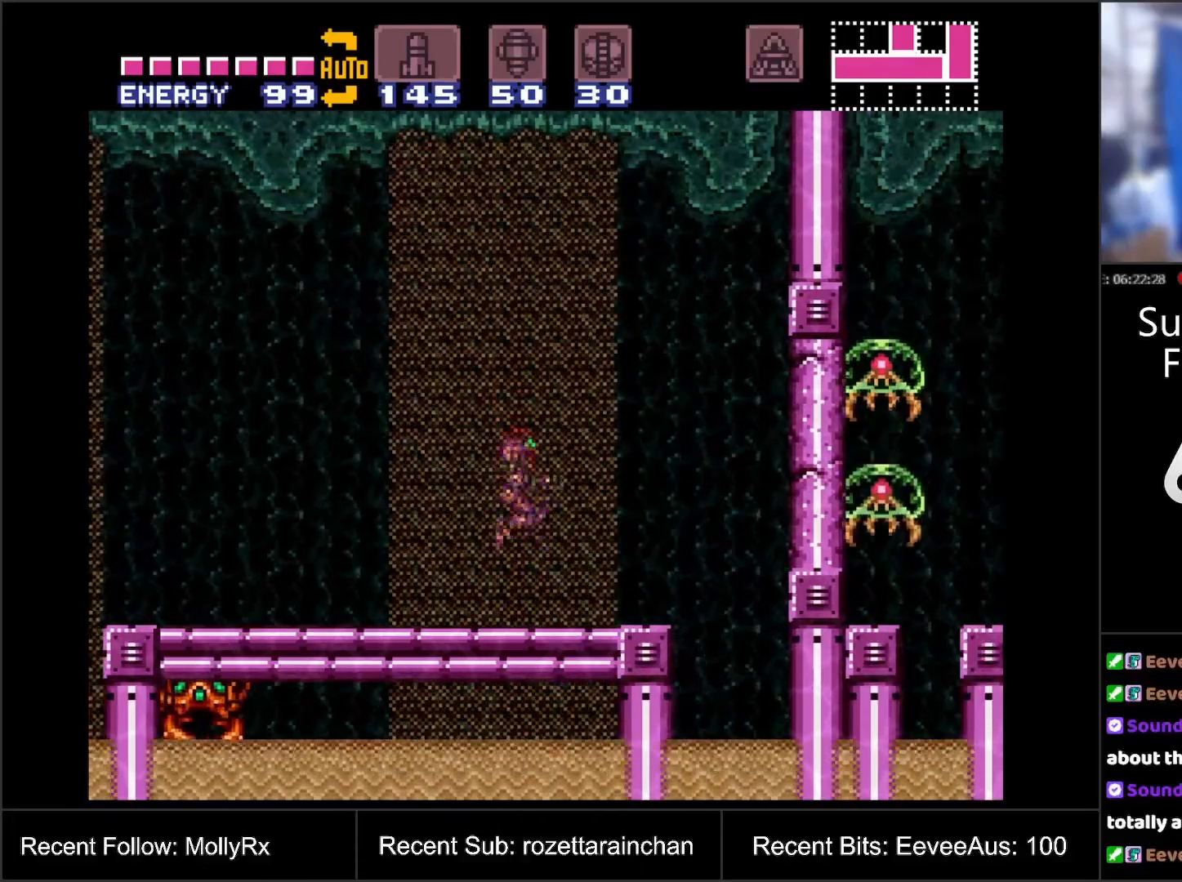
{"buttons": ["B"], "events": [[33, "DPAD_RIGHT", "down"], [33, "Y", "up"], [117, "Y", "down"], [200, "DPAD_RIGHT", "up"], [200, "Y", "up"], [300, "Y", "down"], [383, "Y", "up"], [450, "B", "down"]]}
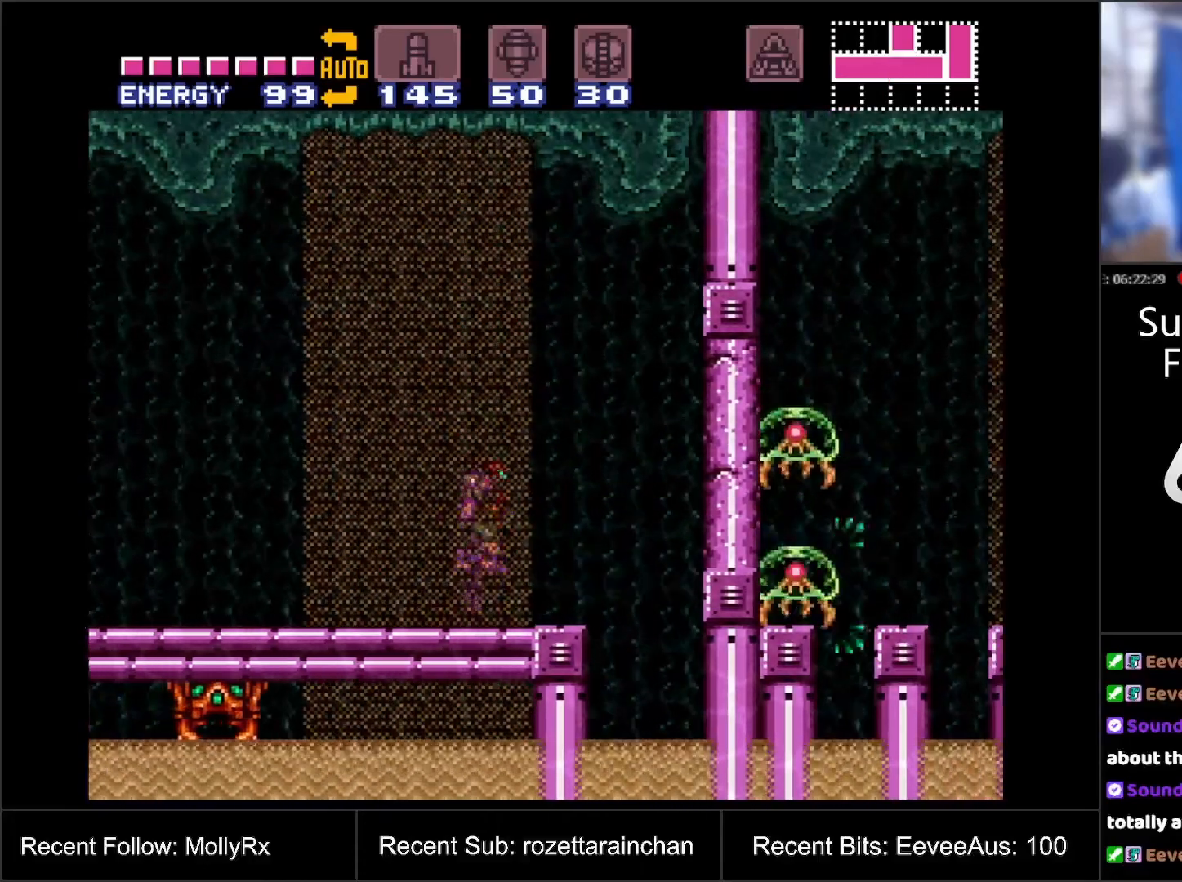
{"buttons": [], "events": [[83, "B", "up"], [167, "Y", "down"], [233, "Y", "up"], [333, "DPAD_RIGHT", "down"], [333, "Y", "down"], [417, "DPAD_RIGHT", "up"], [417, "Y", "up"]]}
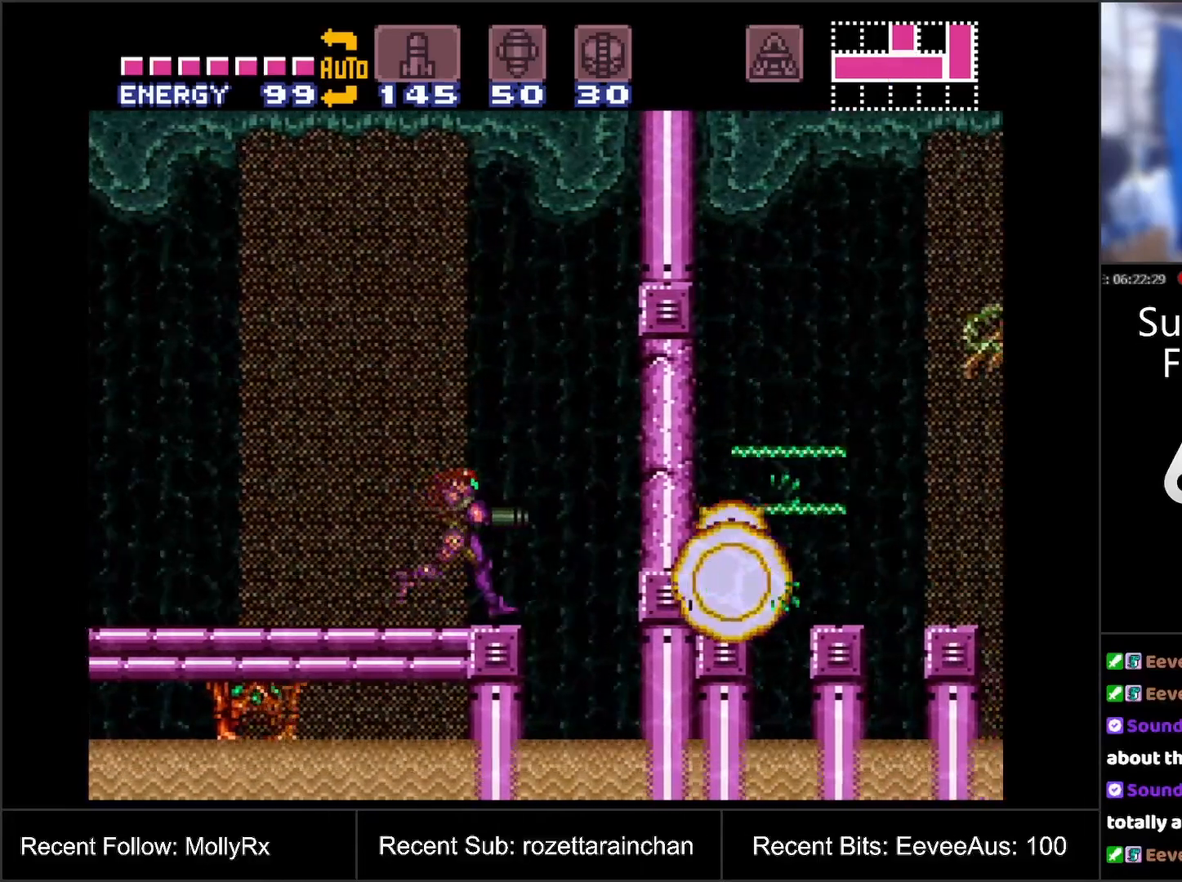
{"buttons": [], "events": [[17, "Y", "down"], [83, "Y", "up"], [183, "Y", "down"], [283, "Y", "up"]]}
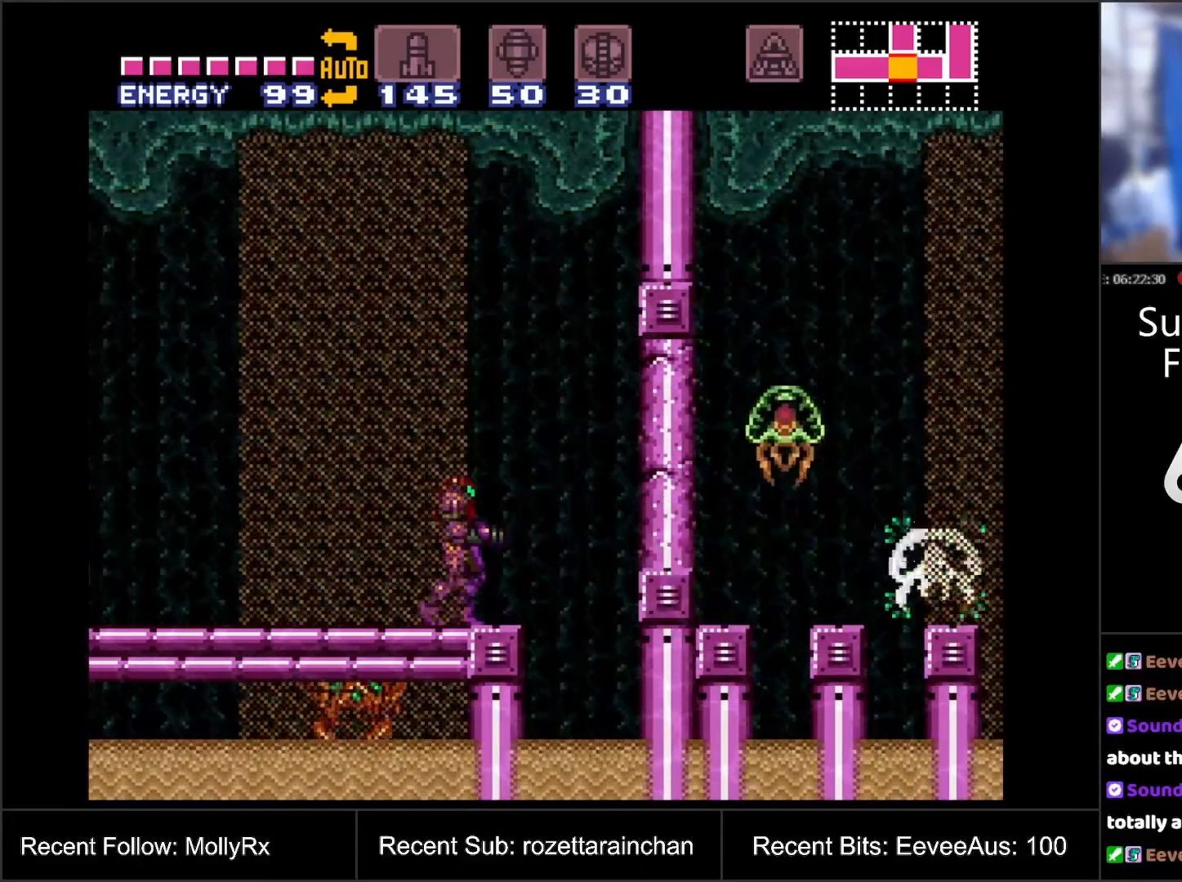
{"buttons": [], "events": [[17, "Y", "down"], [117, "Y", "up"], [183, "Y", "down"], [300, "Y", "up"], [367, "Y", "down"], [433, "Y", "up"]]}
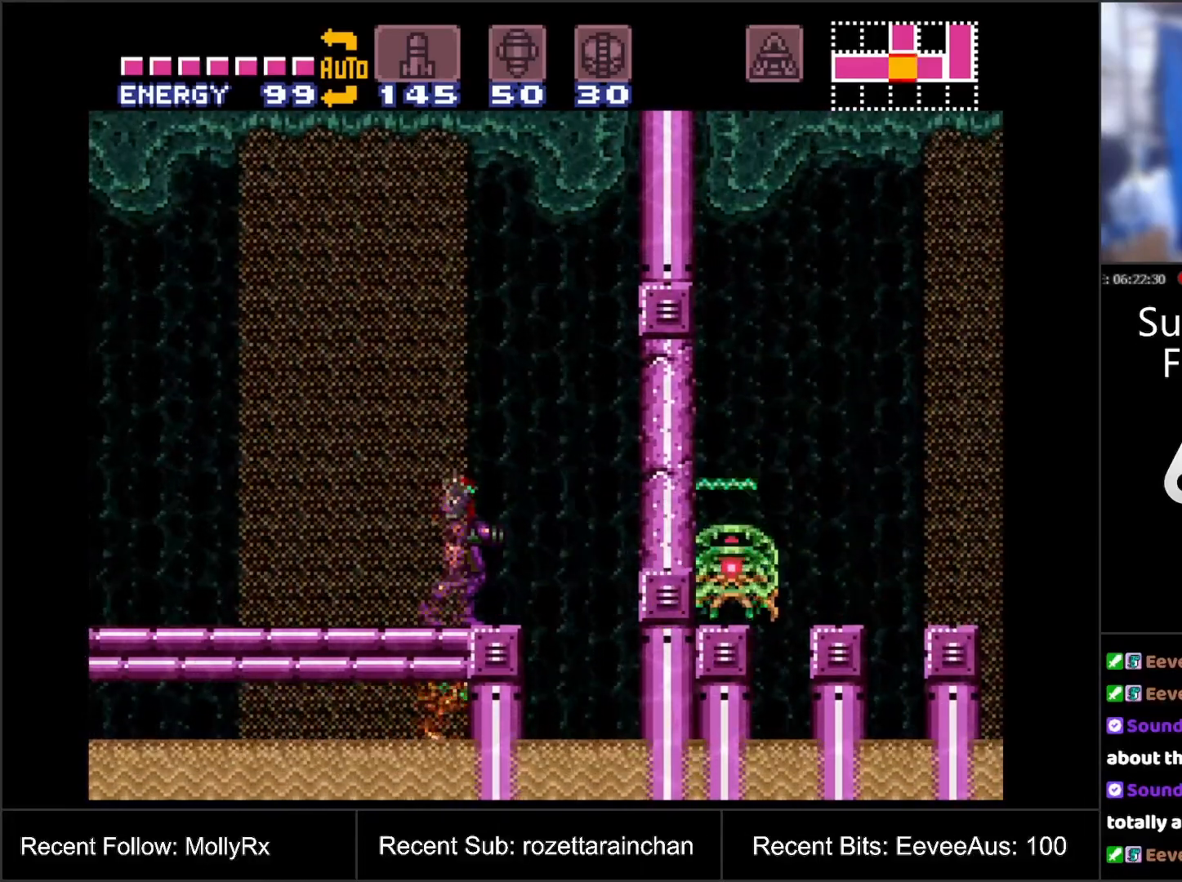
{"buttons": ["DPAD_DOWN"], "events": [[50, "Y", "down"], [83, "Y", "up"], [200, "Y", "down"], [300, "Y", "up"], [433, "DPAD_DOWN", "down"]]}
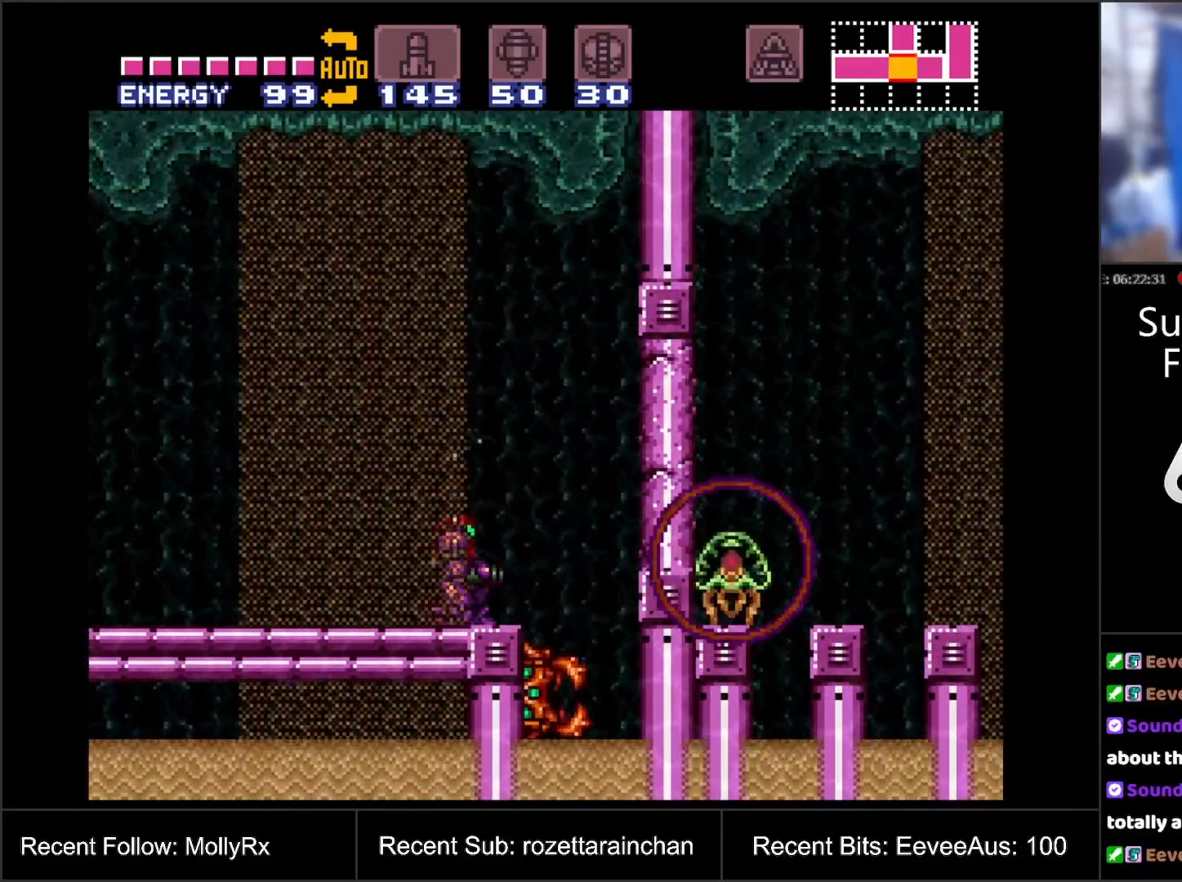
{"buttons": ["X", "DPAD_LEFT"], "events": [[33, "DPAD_DOWN", "up"], [83, "DPAD_DOWN", "down"], [83, "X", "down"], [150, "X", "up"], [167, "DPAD_DOWN", "up"], [233, "X", "down"], [283, "DPAD_LEFT", "down"], [333, "X", "up"], [433, "X", "down"]]}
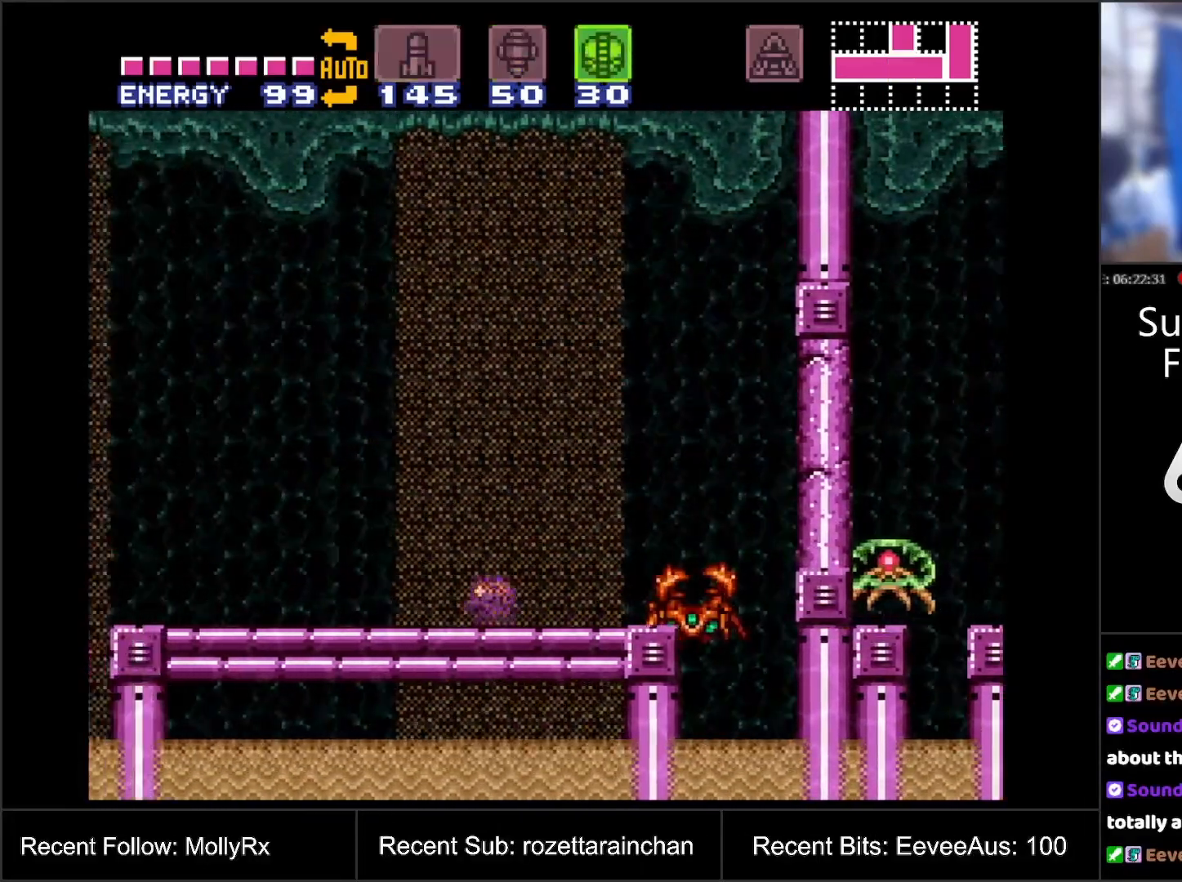
{"buttons": ["DPAD_LEFT", "SELECT"], "events": [[17, "X", "up"], [167, "Y", "down"], [267, "Y", "up"], [283, "DPAD_UP", "down"], [333, "DPAD_LEFT", "up"], [400, "DPAD_LEFT", "down"], [417, "DPAD_UP", "up"], [417, "SELECT", "down"]]}
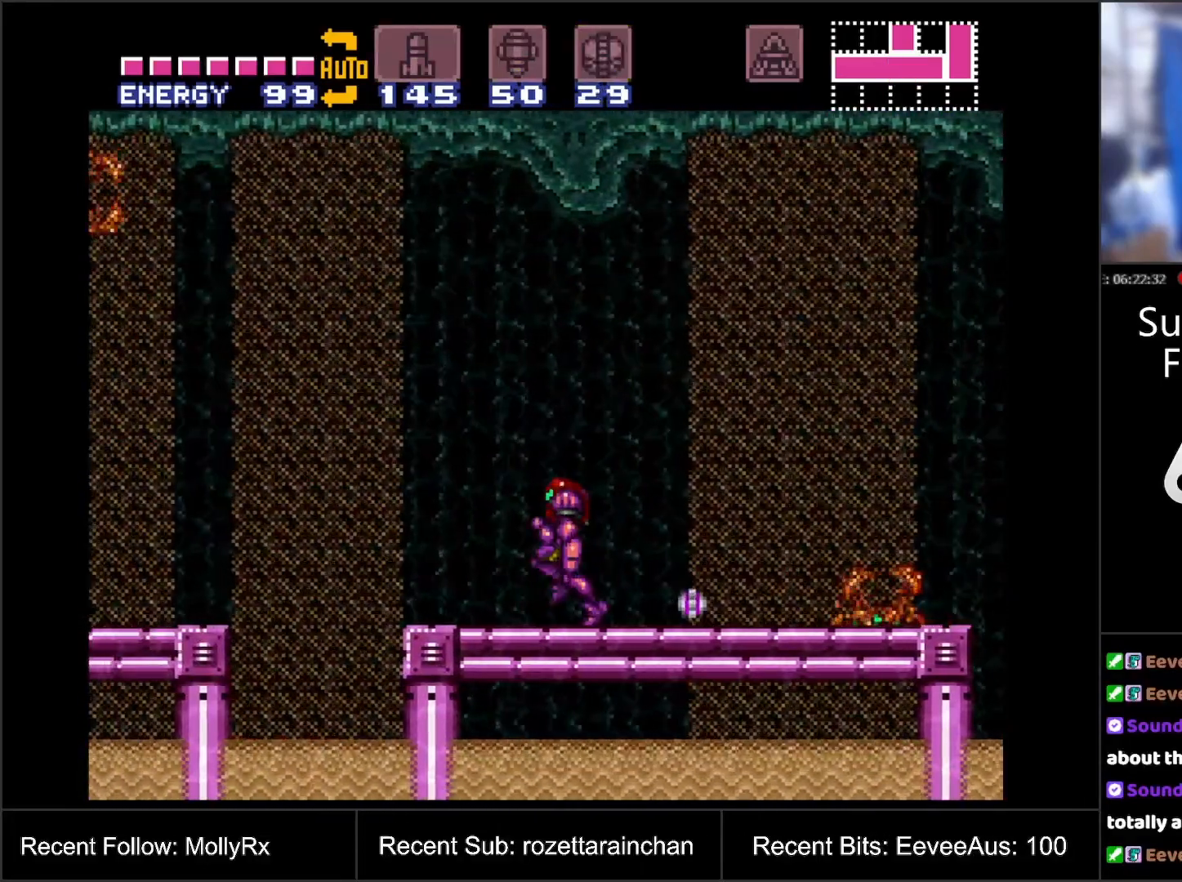
{"buttons": ["DPAD_RIGHT"], "events": [[33, "DPAD_LEFT", "up"], [33, "SELECT", "up"], [133, "DPAD_RIGHT", "down"], [233, "Y", "down"], [317, "Y", "up"], [417, "Y", "down"], [500, "Y", "up"]]}
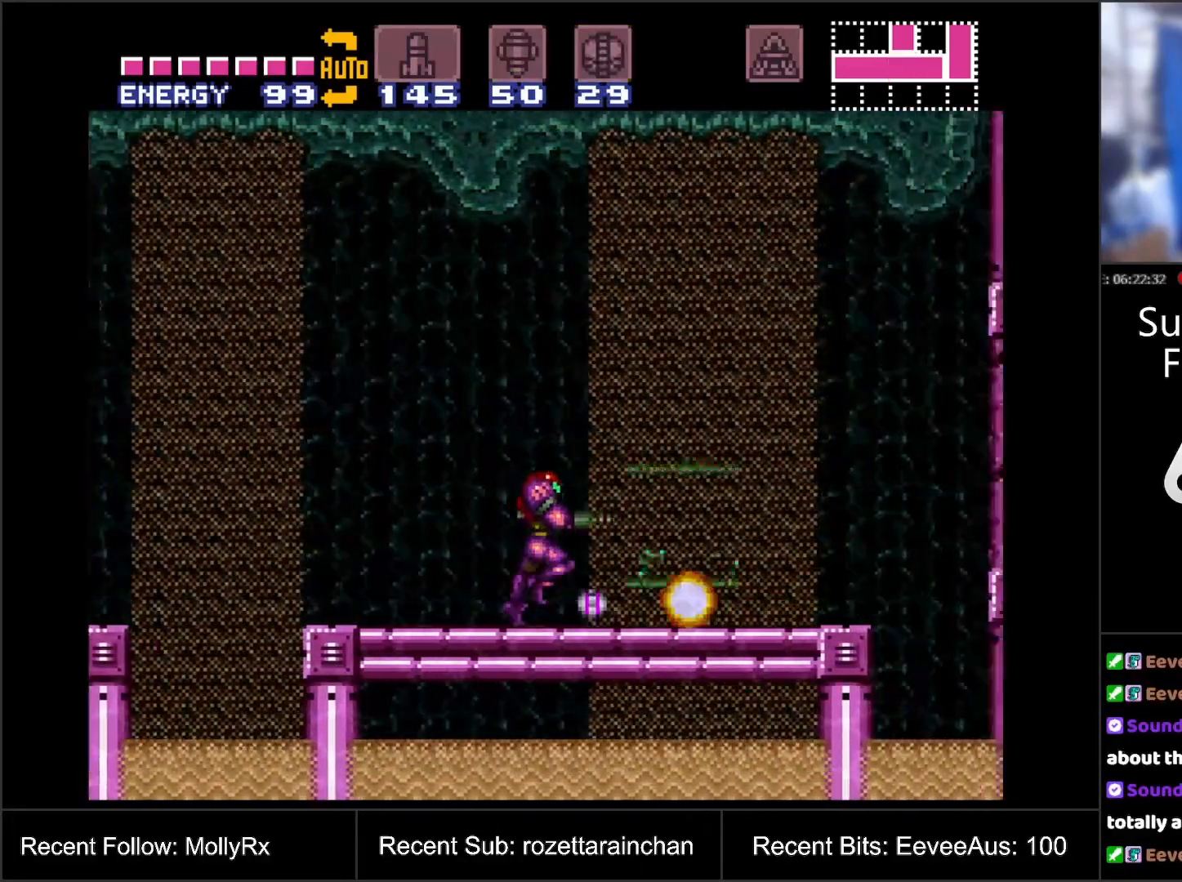
{"buttons": ["Y"], "events": [[167, "Y", "down"], [183, "Y", "up"], [300, "Y", "down"], [317, "DPAD_RIGHT", "up"], [383, "Y", "up"], [450, "Y", "down"]]}
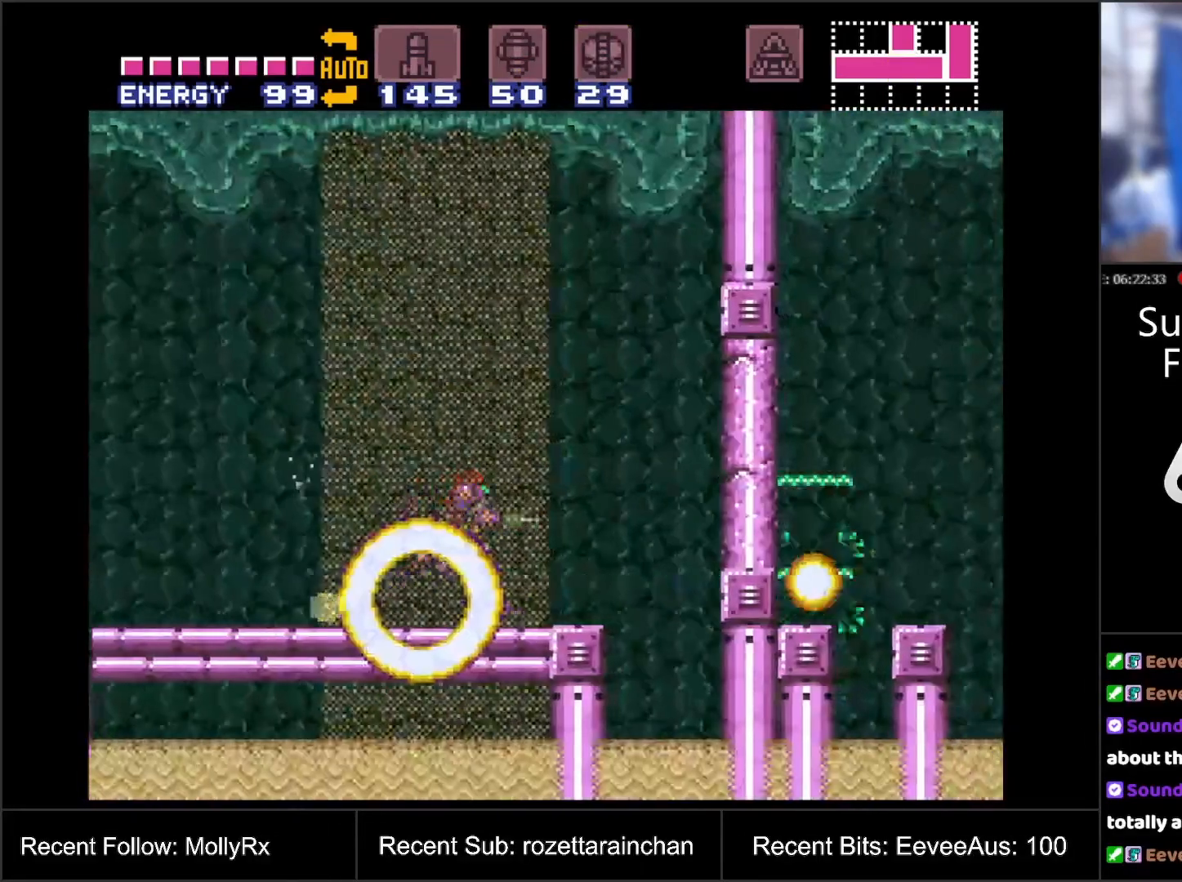
{"buttons": ["DPAD_RIGHT"], "events": [[67, "Y", "up"], [133, "Y", "down"], [217, "Y", "up"], [333, "DPAD_RIGHT", "down"]]}
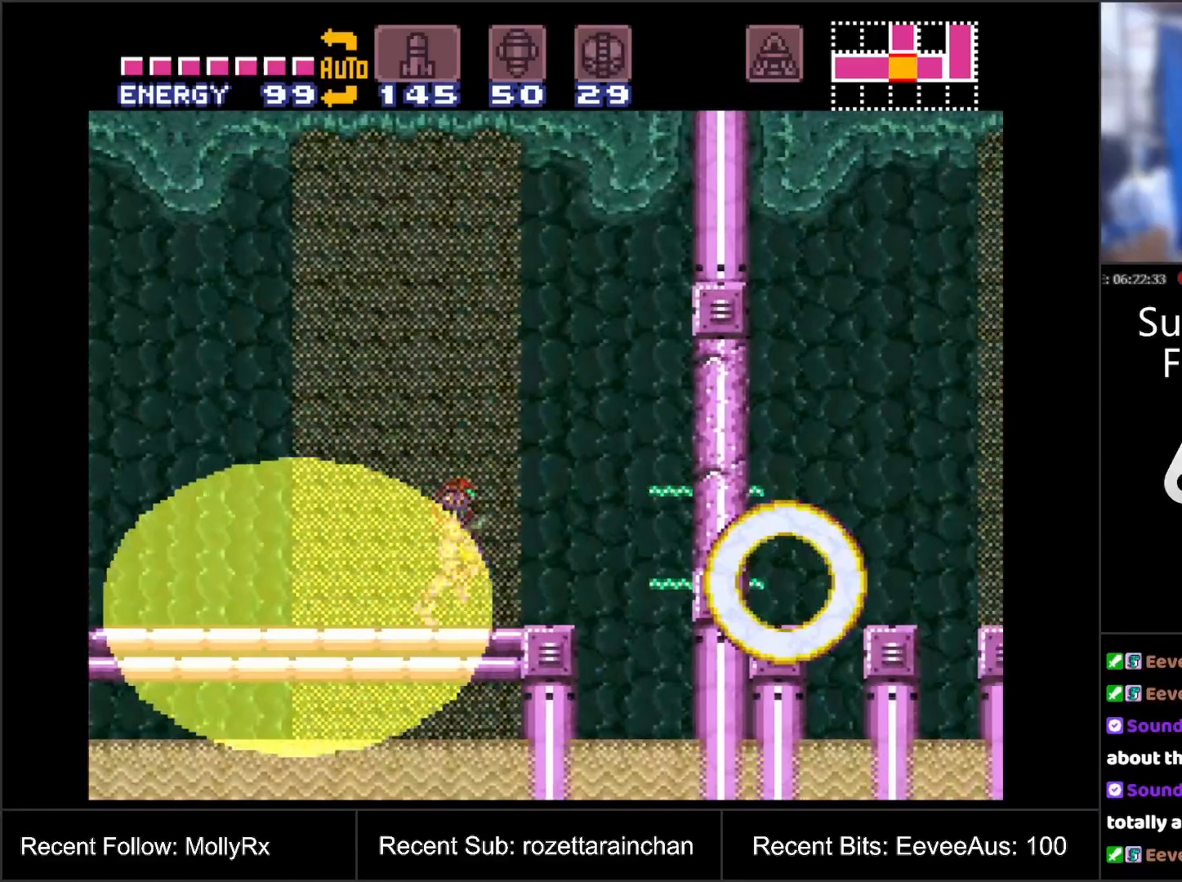
{"buttons": ["B", "DPAD_RIGHT"], "events": [[367, "B", "down"]]}
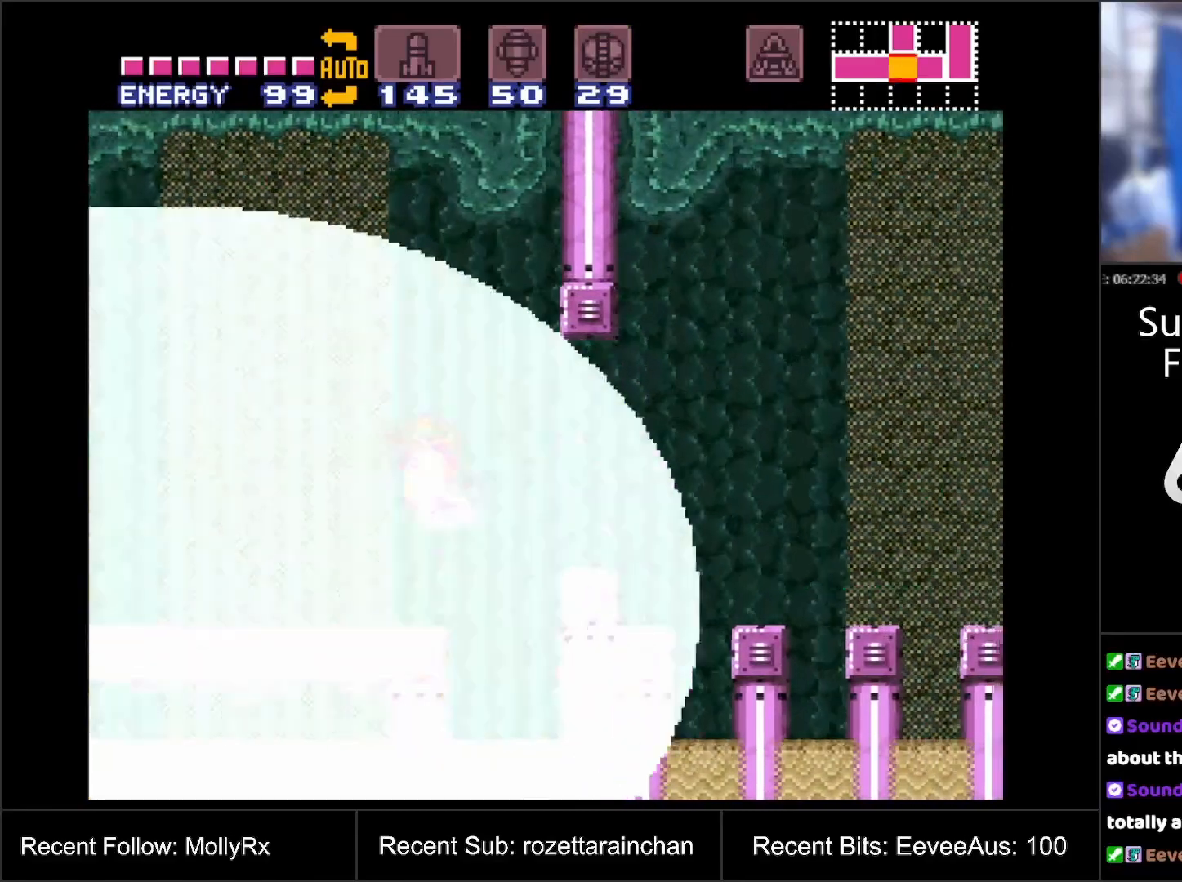
{"buttons": ["DPAD_RIGHT"], "events": [[183, "B", "up"]]}
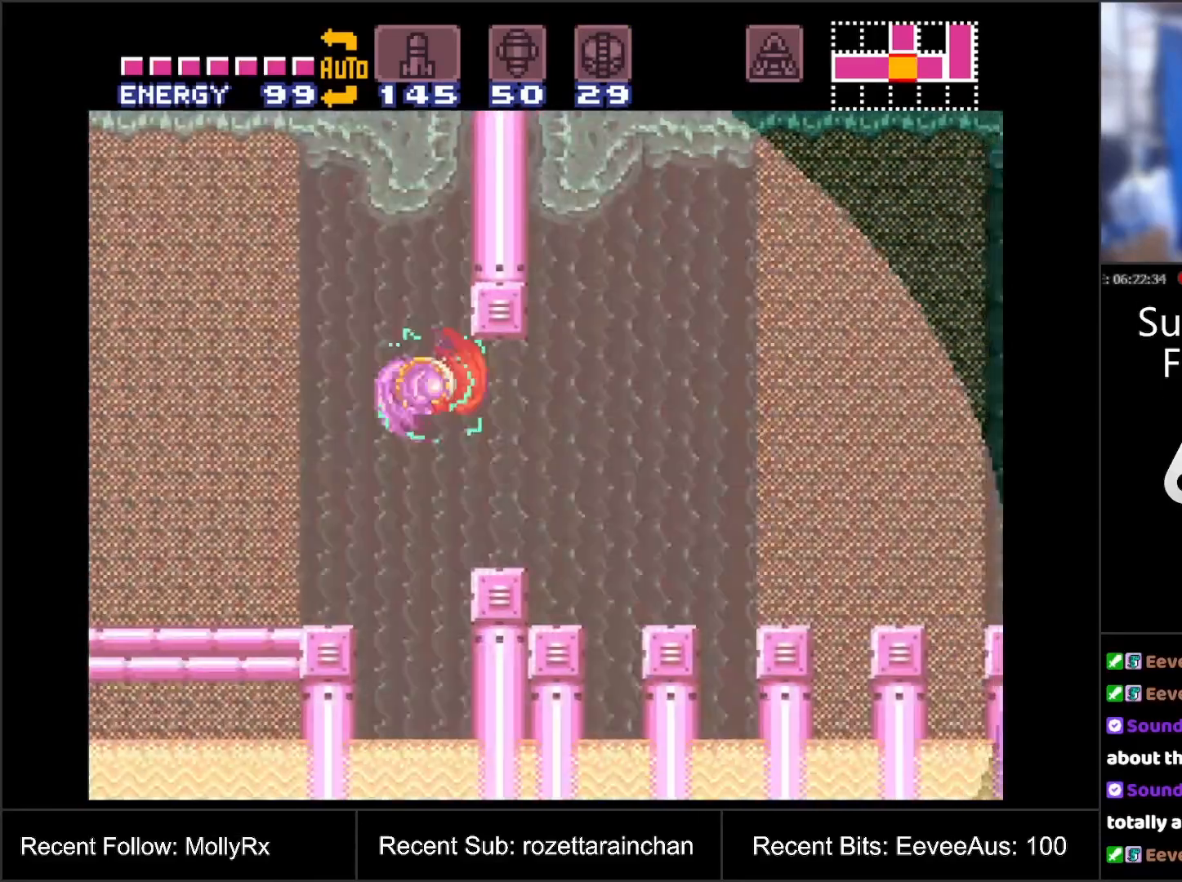
{"buttons": ["A", "B", "DPAD_RIGHT"], "events": [[17, "A", "down"], [383, "B", "down"]]}
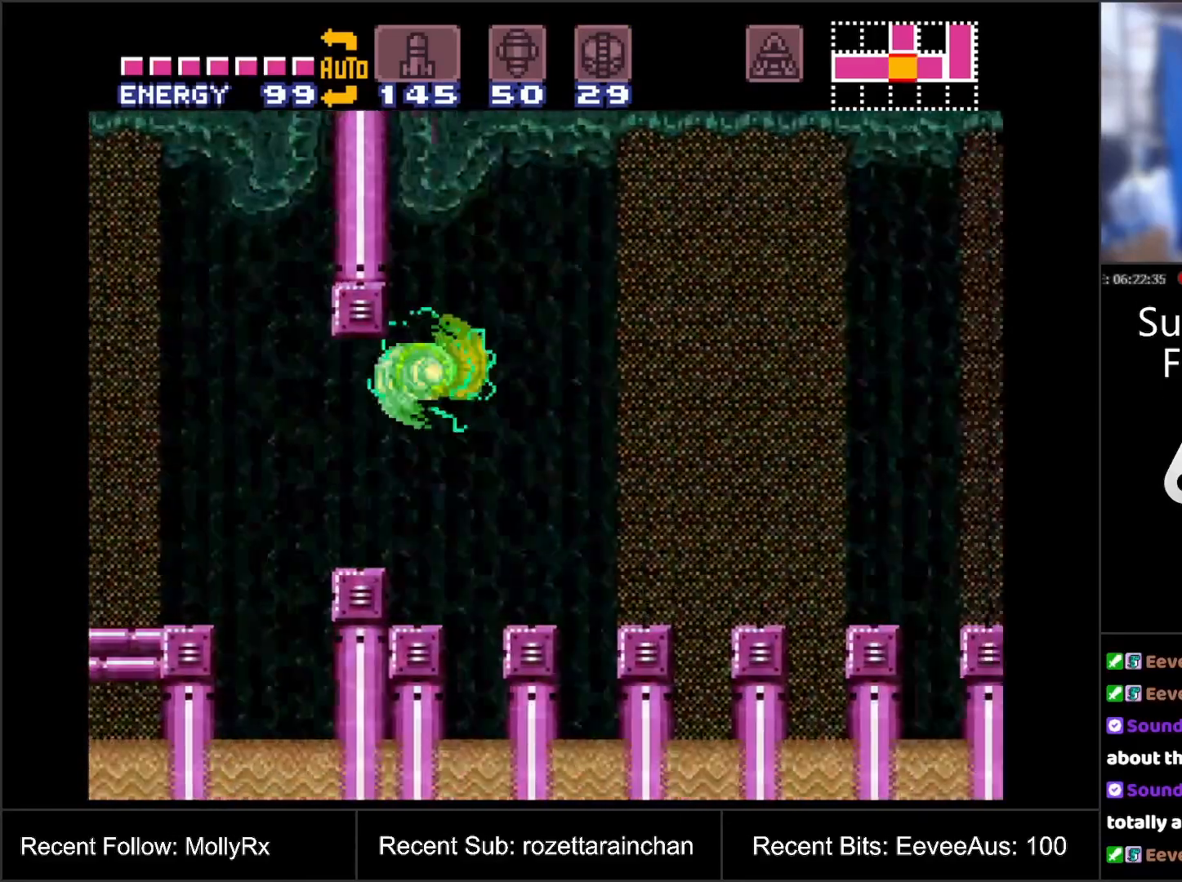
{"buttons": ["DPAD_RIGHT"], "events": [[150, "B", "up"], [317, "A", "up"]]}
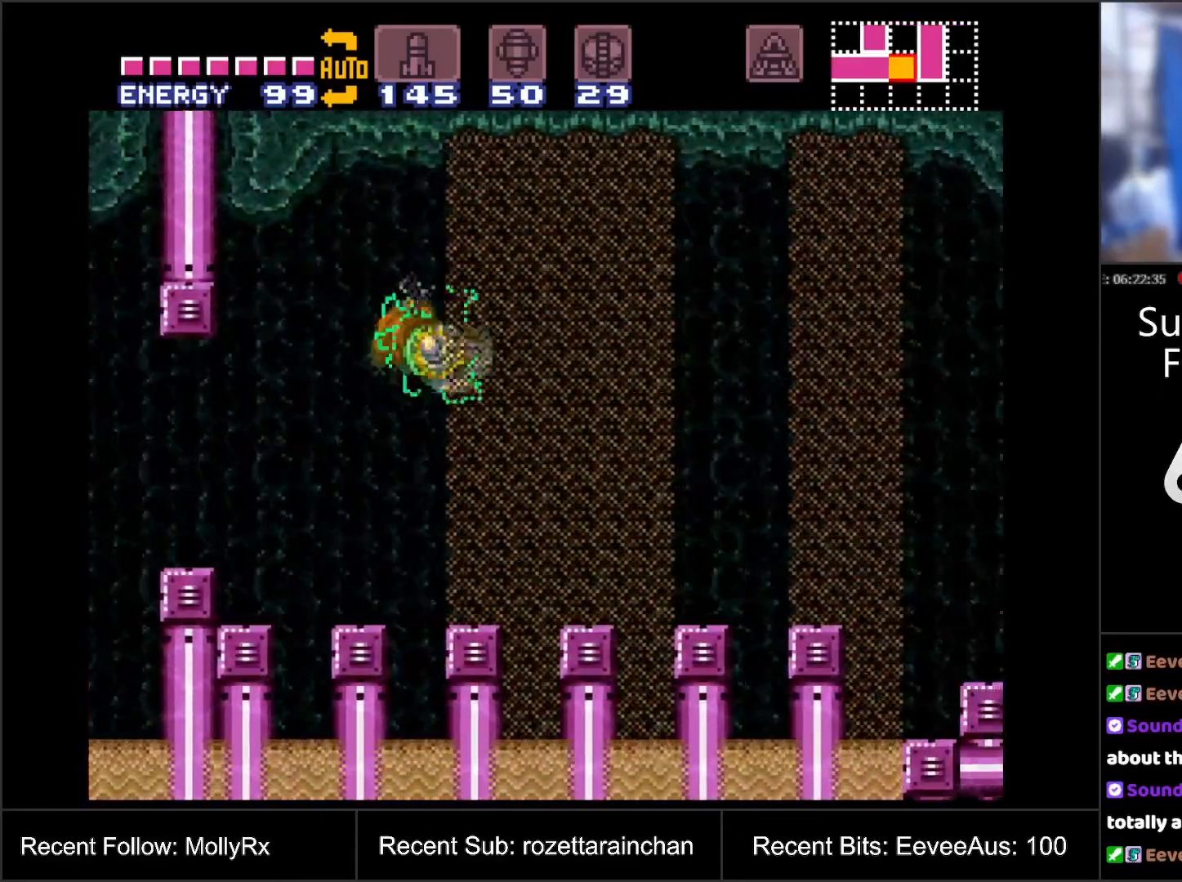
{"buttons": ["DPAD_RIGHT"], "events": [[83, "B", "down"], [300, "B", "up"]]}
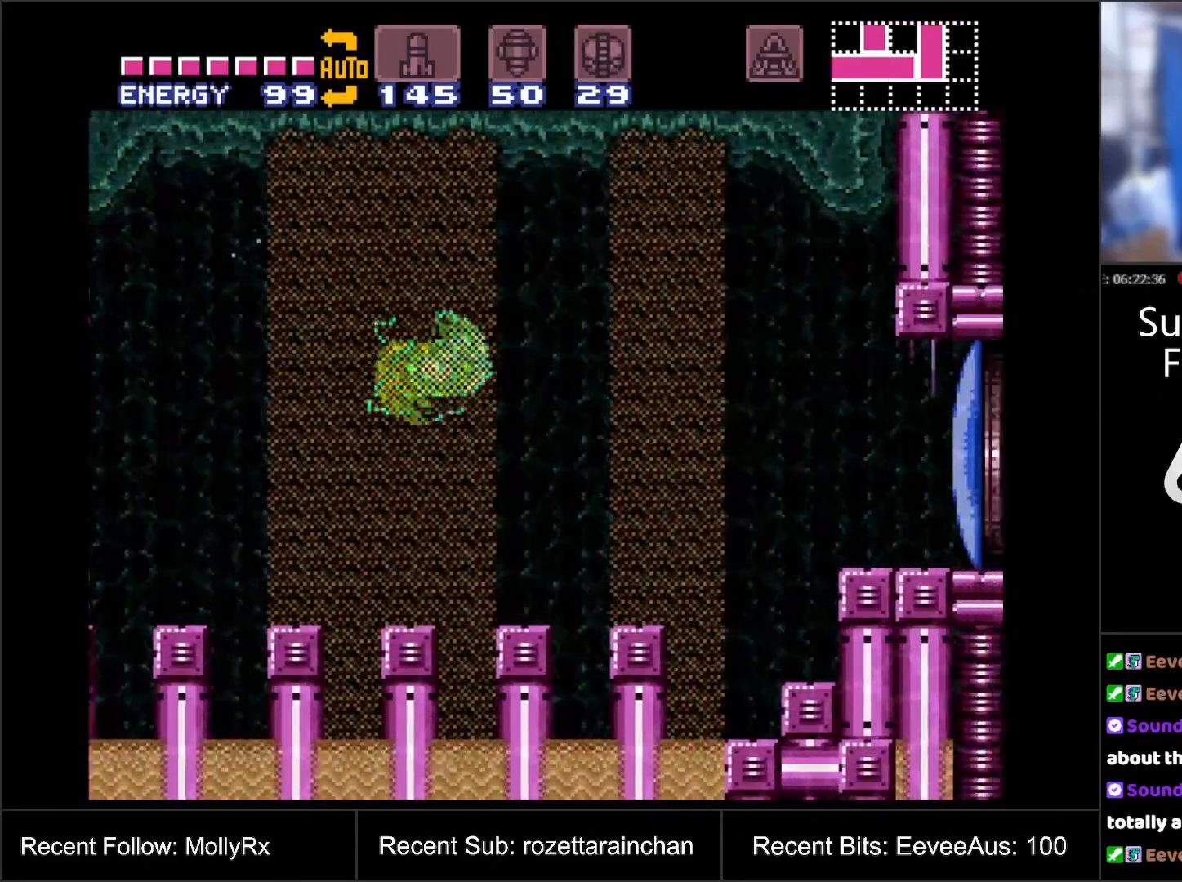
{"buttons": ["DPAD_RIGHT"], "events": [[133, "B", "down"], [317, "B", "up"]]}
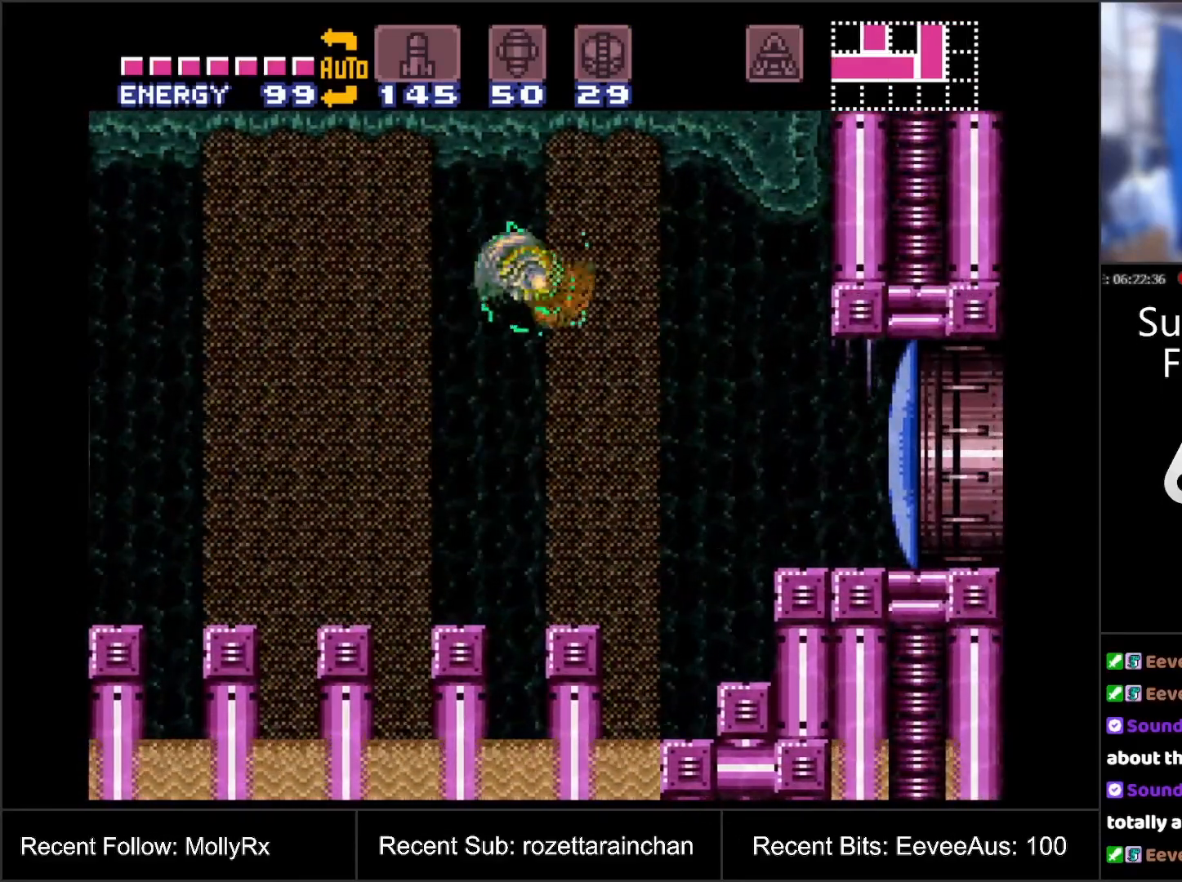
{"buttons": ["DPAD_RIGHT"], "events": [[300, "B", "down"], [383, "B", "up"]]}
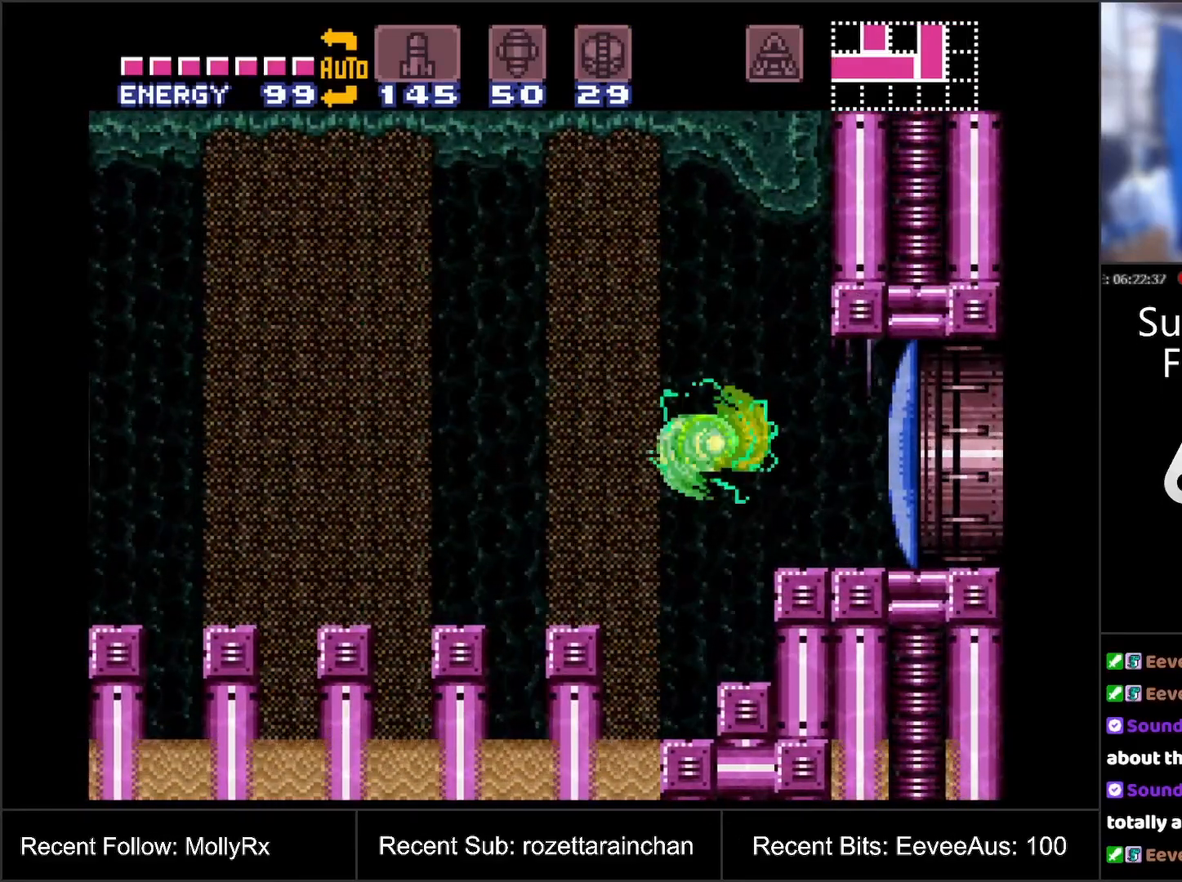
{"buttons": ["A", "DPAD_RIGHT"], "events": [[17, "Y", "down"], [83, "Y", "up"], [200, "A", "down"], [200, "DPAD_RIGHT", "up"], [417, "DPAD_RIGHT", "down"]]}
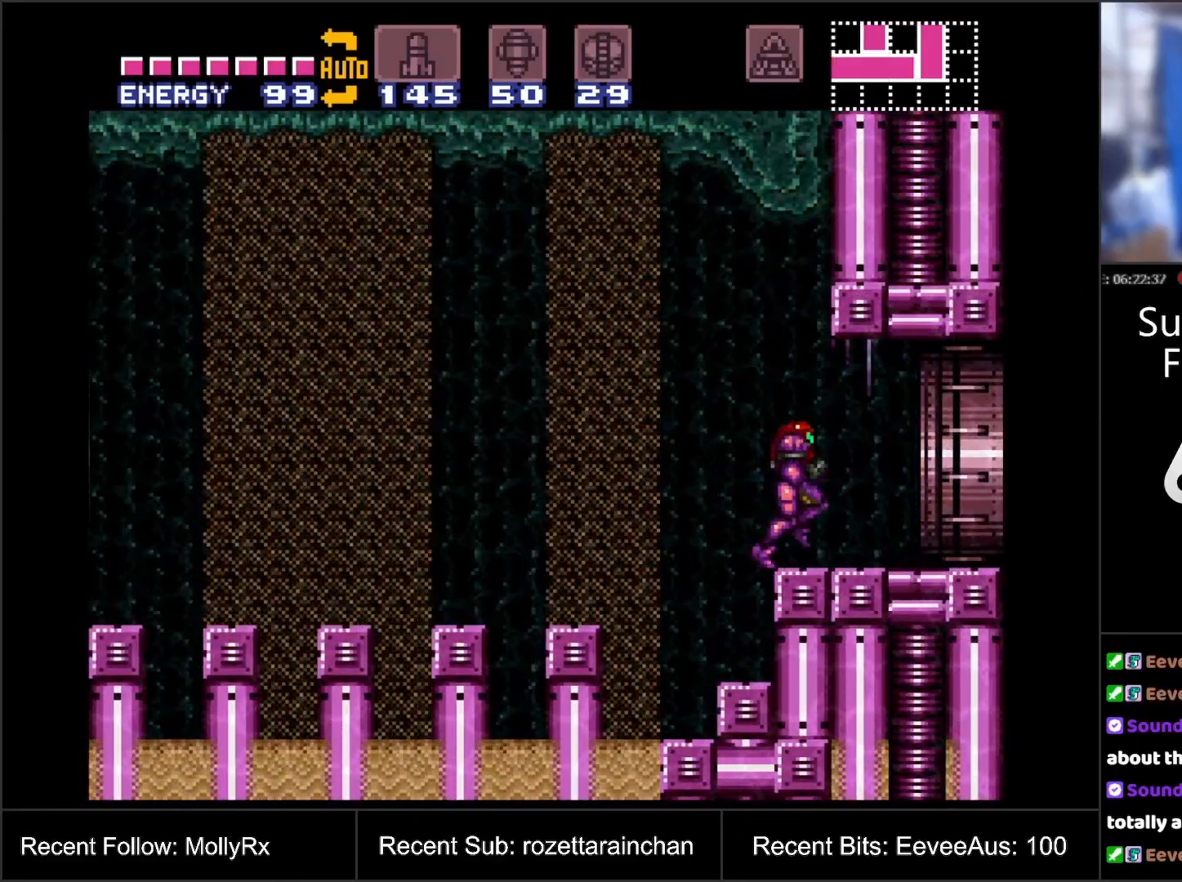
{"buttons": ["A", "B", "DPAD_RIGHT"], "events": [[200, "B", "down"]]}
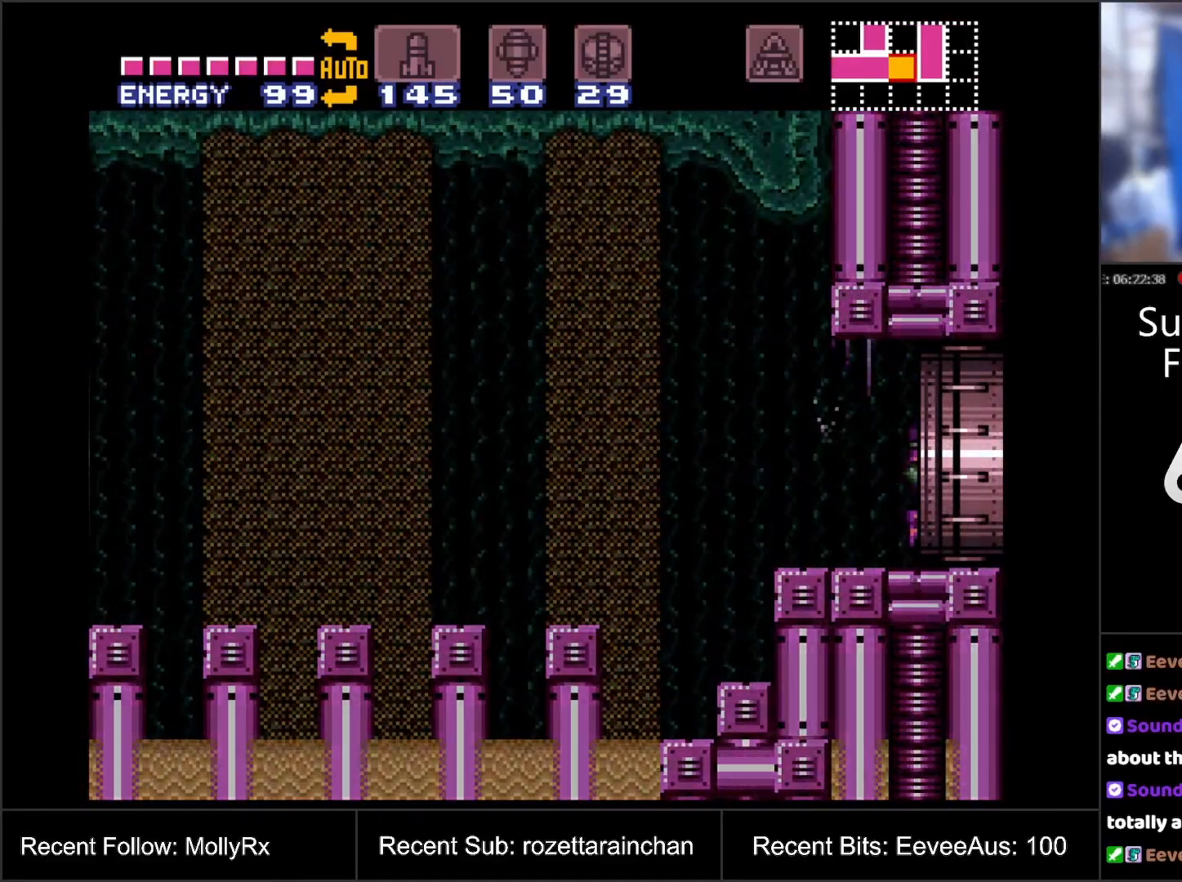
{"buttons": ["A", "B"], "events": [[33, "DPAD_RIGHT", "up"]]}